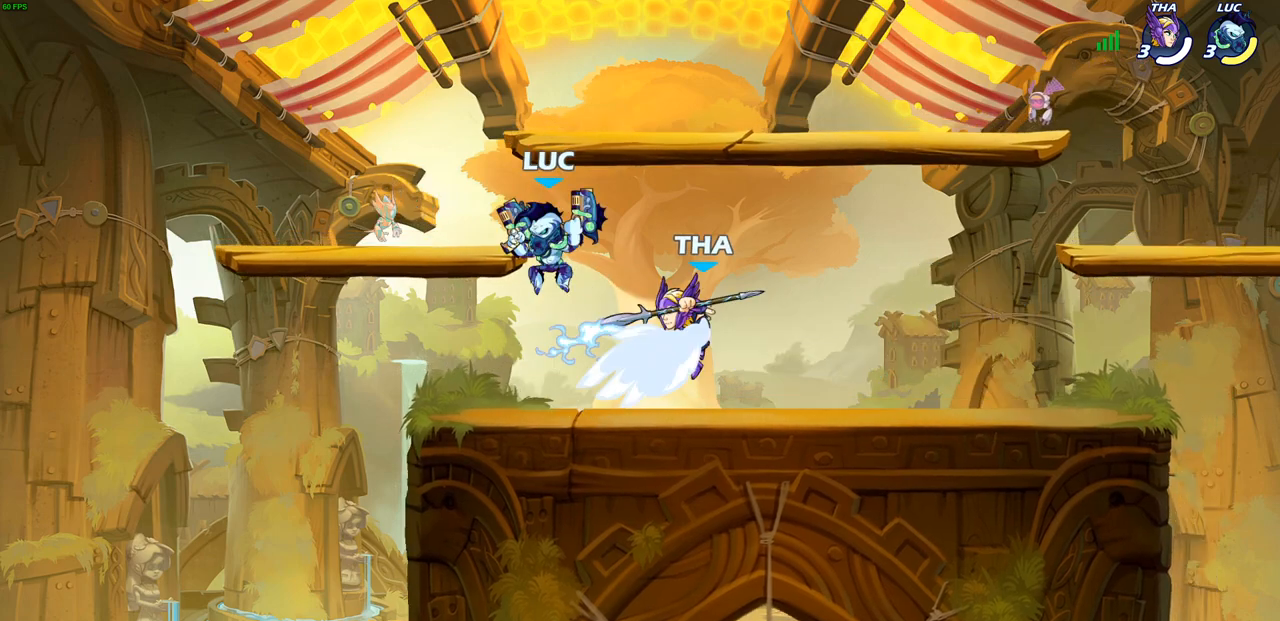
Gameplay with a controller (PlayStation layout); each line is a JSON object with the inputs held at the frame after it. "events" lists button and stick changes between this image and that frame as [ms after this image, input, new state], when the widget could be followed in between.
{"buttons": [], "left_stick": "center", "right_stick": "center", "events": [[133, "left_stick", "down"], [150, "SQUARE", "down"], [233, "SQUARE", "up"], [250, "left_stick", "center"]]}
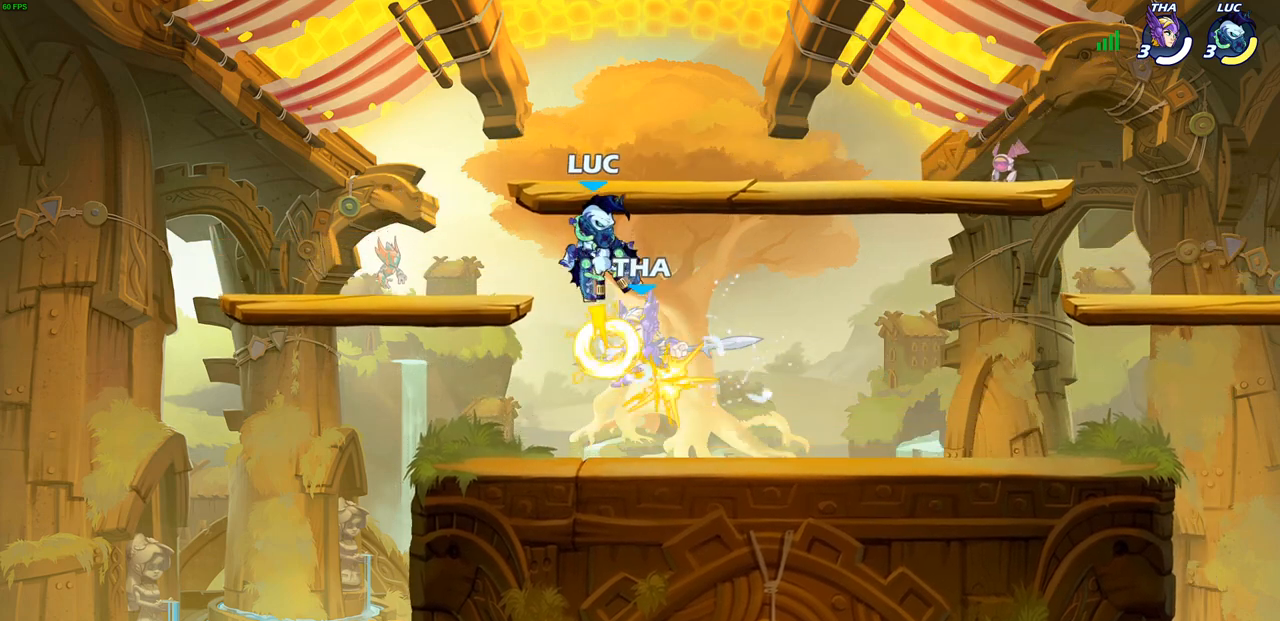
{"buttons": ["R2"], "left_stick": "center", "right_stick": "center", "events": [[500, "R2", "down"]]}
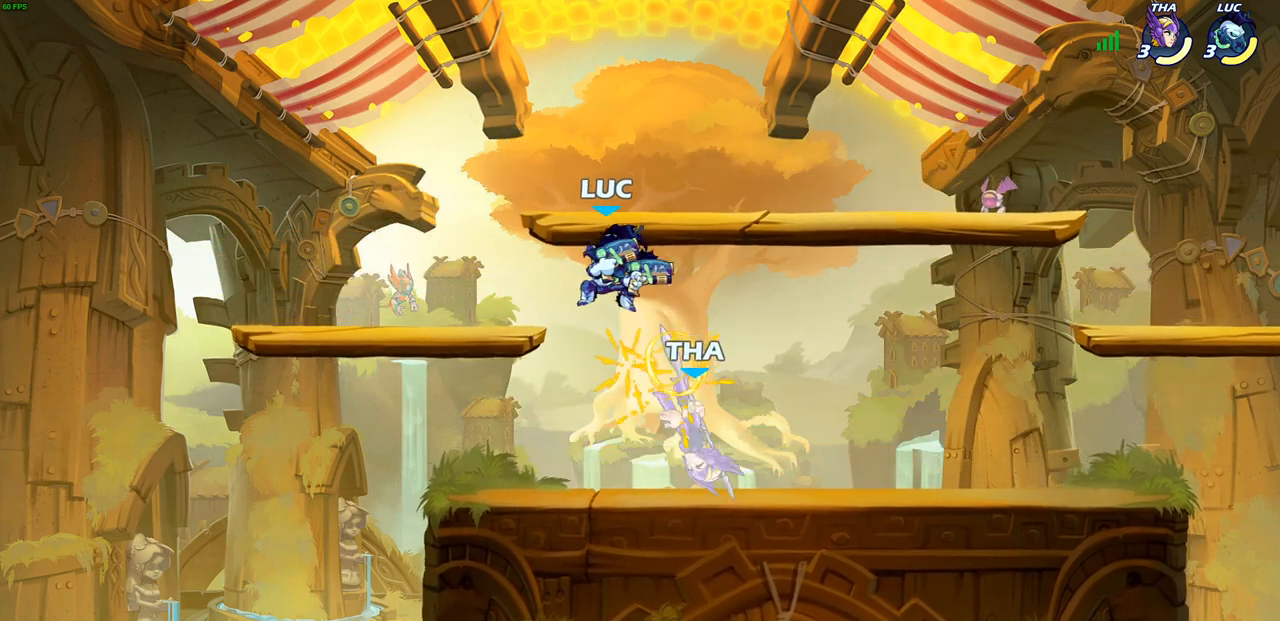
{"buttons": [], "left_stick": "center", "right_stick": "center", "events": [[67, "left_stick", "down"], [83, "SQUARE", "down"], [200, "R2", "up"], [233, "SQUARE", "up"], [283, "left_stick", "center"]]}
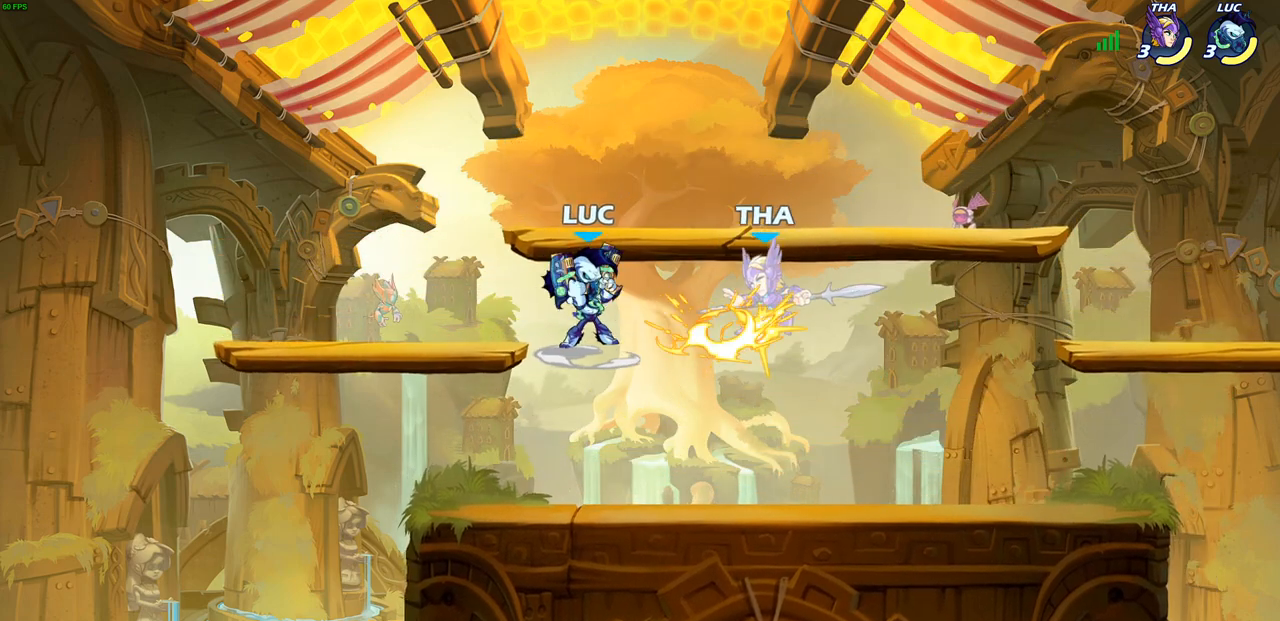
{"buttons": [], "left_stick": "up-left", "right_stick": "center", "events": [[167, "left_stick", "right"], [267, "R2", "down"], [367, "SQUARE", "down"], [367, "left_stick", "up-left"], [450, "R2", "up"], [500, "SQUARE", "up"]]}
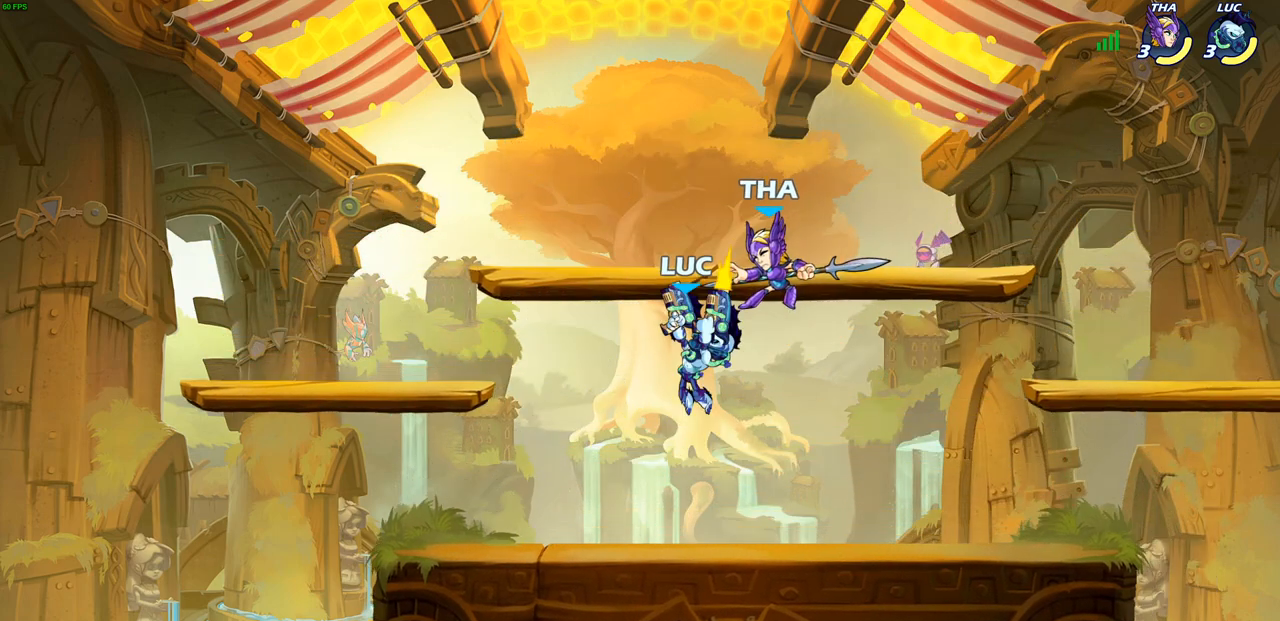
{"buttons": [], "left_stick": "right", "right_stick": "center", "events": [[50, "left_stick", "center"], [400, "left_stick", "right"]]}
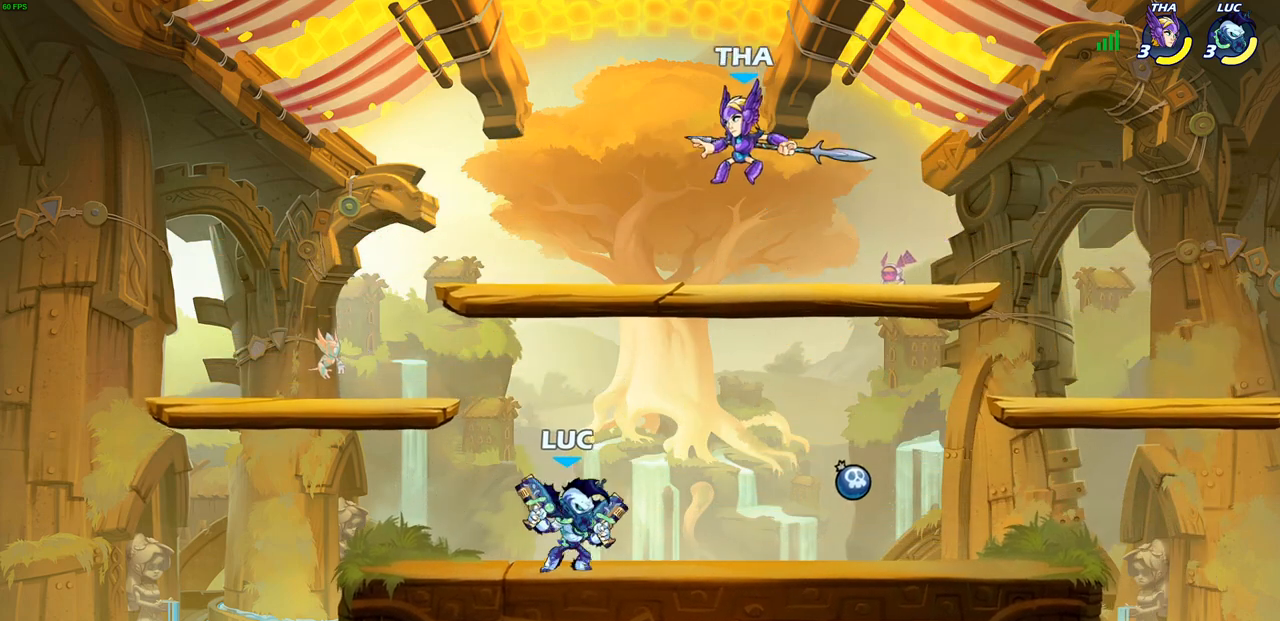
{"buttons": [], "left_stick": "center", "right_stick": "center", "events": [[217, "R2", "down"], [250, "CROSS", "down"], [267, "left_stick", "up-left"], [317, "SQUARE", "down"], [400, "CROSS", "up"], [400, "R2", "up"], [417, "SQUARE", "up"], [450, "left_stick", "center"]]}
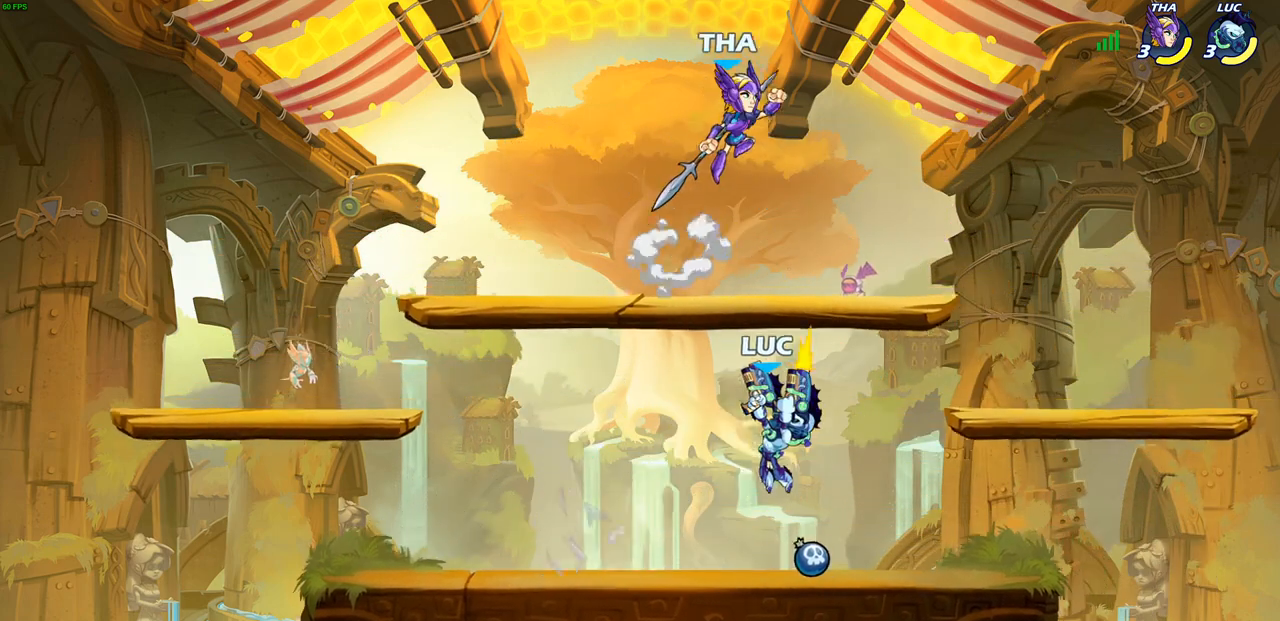
{"buttons": [], "left_stick": "left", "right_stick": "center", "events": [[400, "left_stick", "left"]]}
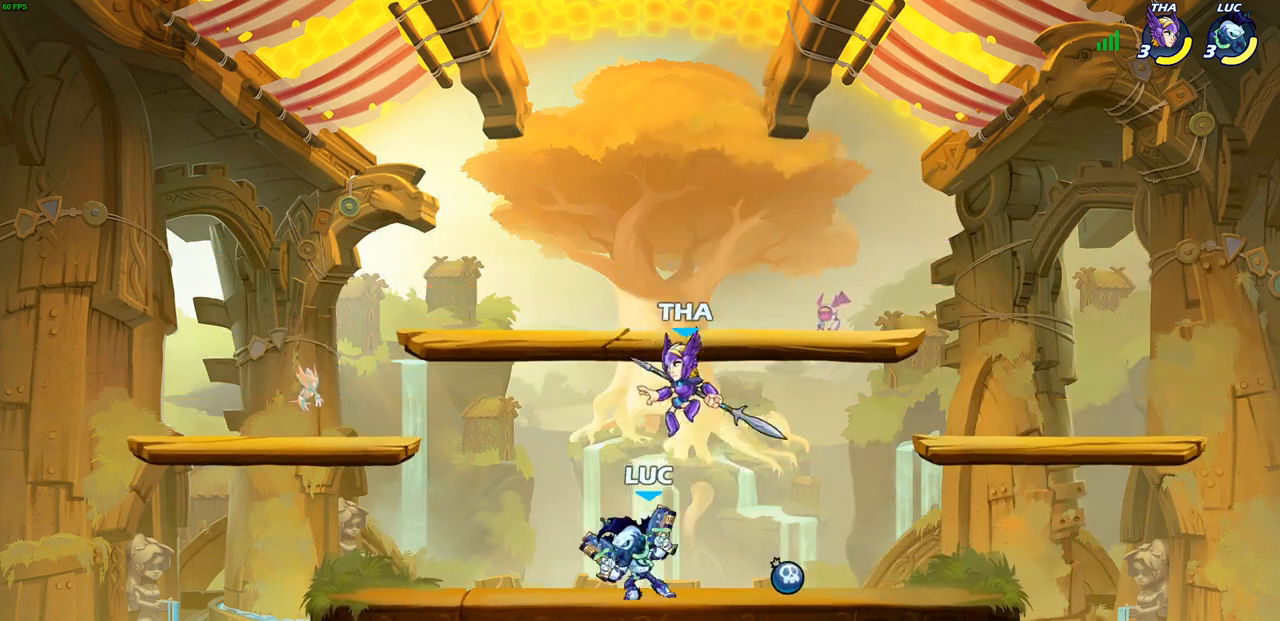
{"buttons": [], "left_stick": "center", "right_stick": "center", "events": [[33, "R2", "down"], [200, "R2", "up"], [217, "left_stick", "up"], [283, "left_stick", "right"], [300, "SQUARE", "down"], [350, "SQUARE", "up"], [483, "left_stick", "center"]]}
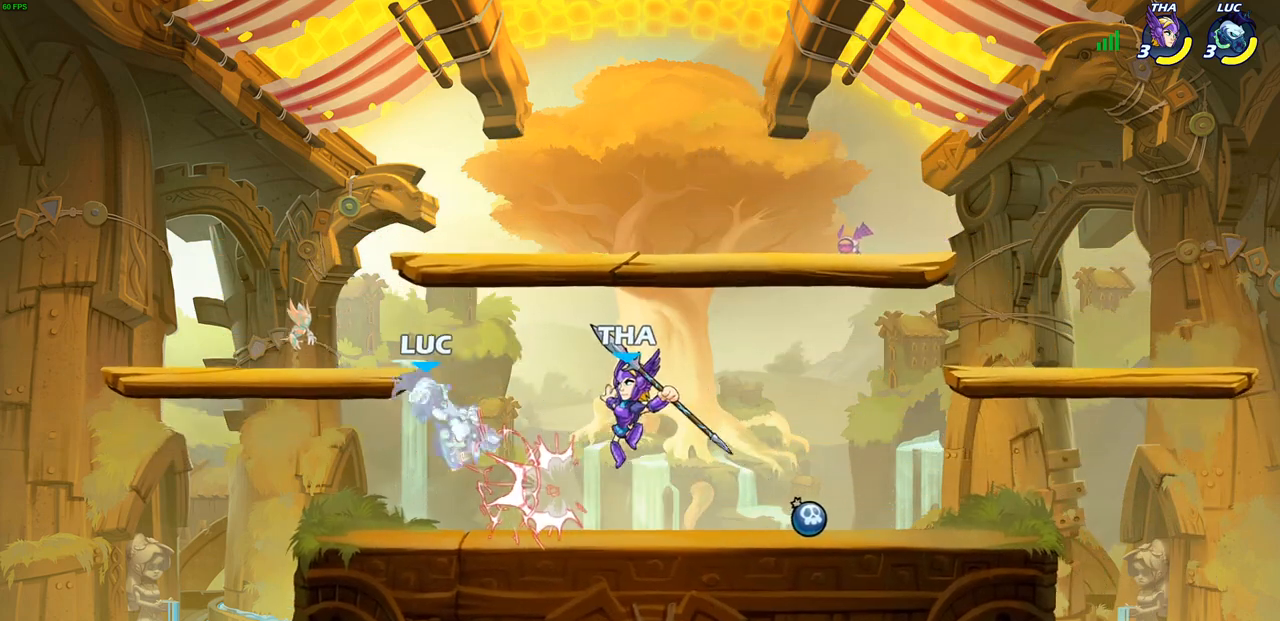
{"buttons": [], "left_stick": "down", "right_stick": "center", "events": [[317, "R2", "down"], [350, "left_stick", "down"], [367, "SQUARE", "down"], [467, "R2", "up"], [483, "SQUARE", "up"]]}
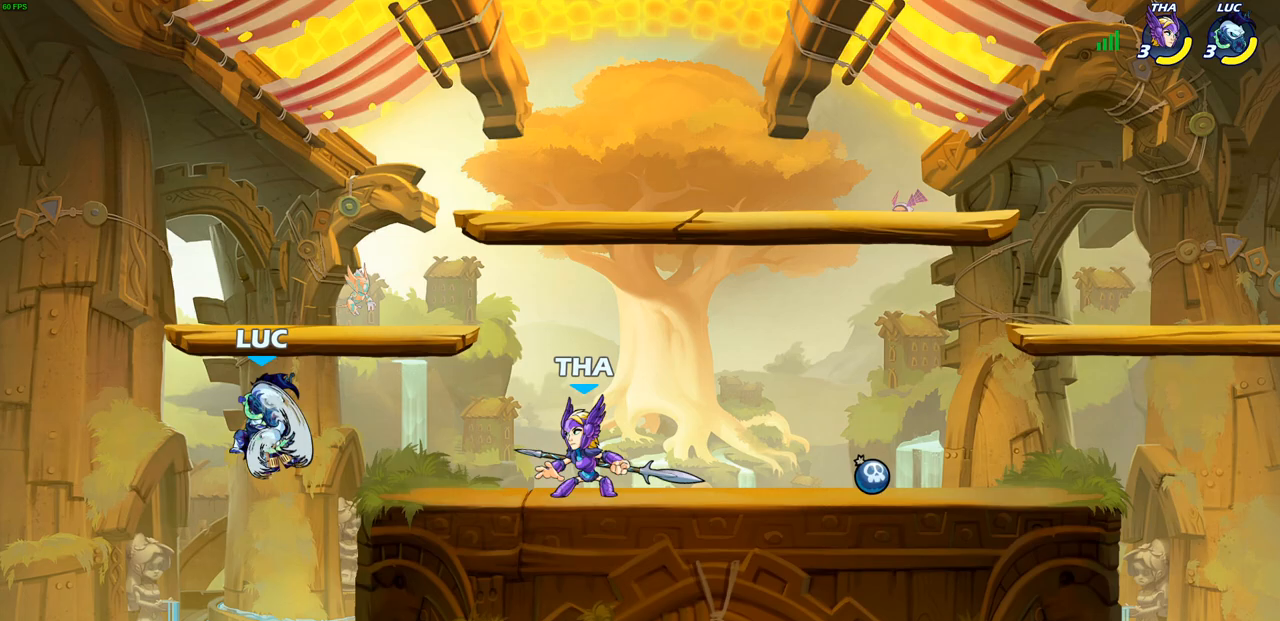
{"buttons": [], "left_stick": "center", "right_stick": "center", "events": [[17, "left_stick", "center"]]}
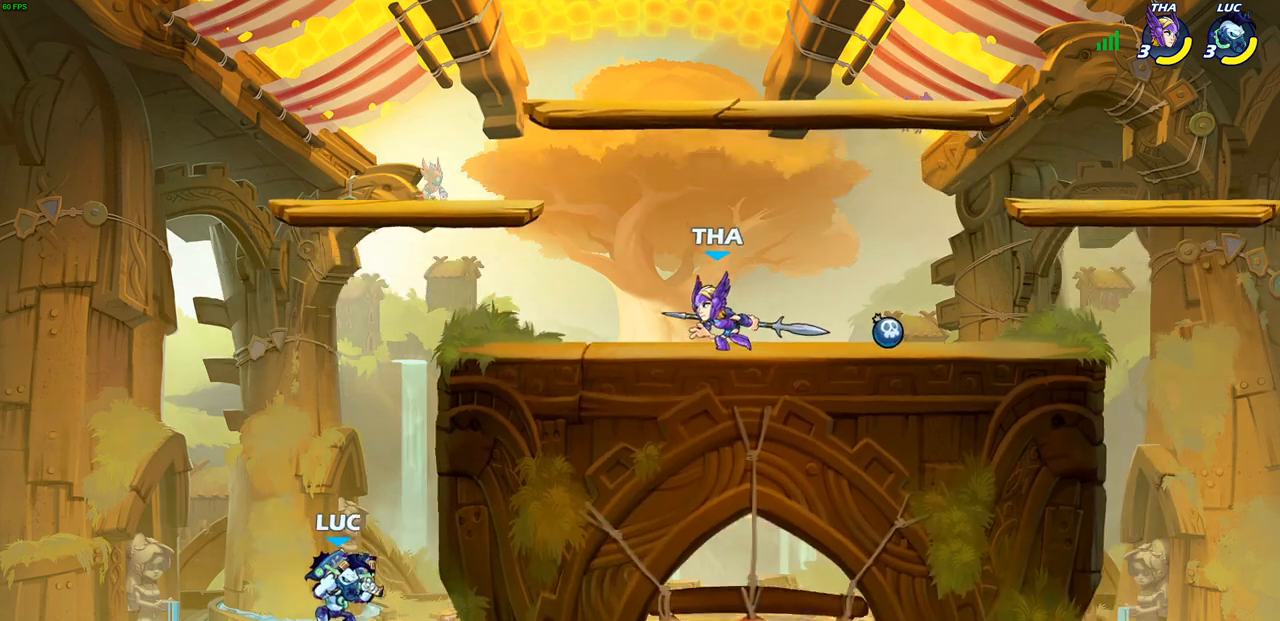
{"buttons": [], "left_stick": "right", "right_stick": "center", "events": [[17, "left_stick", "right"], [100, "CROSS", "down"], [250, "CROSS", "up"], [300, "CROSS", "down"], [483, "CROSS", "up"]]}
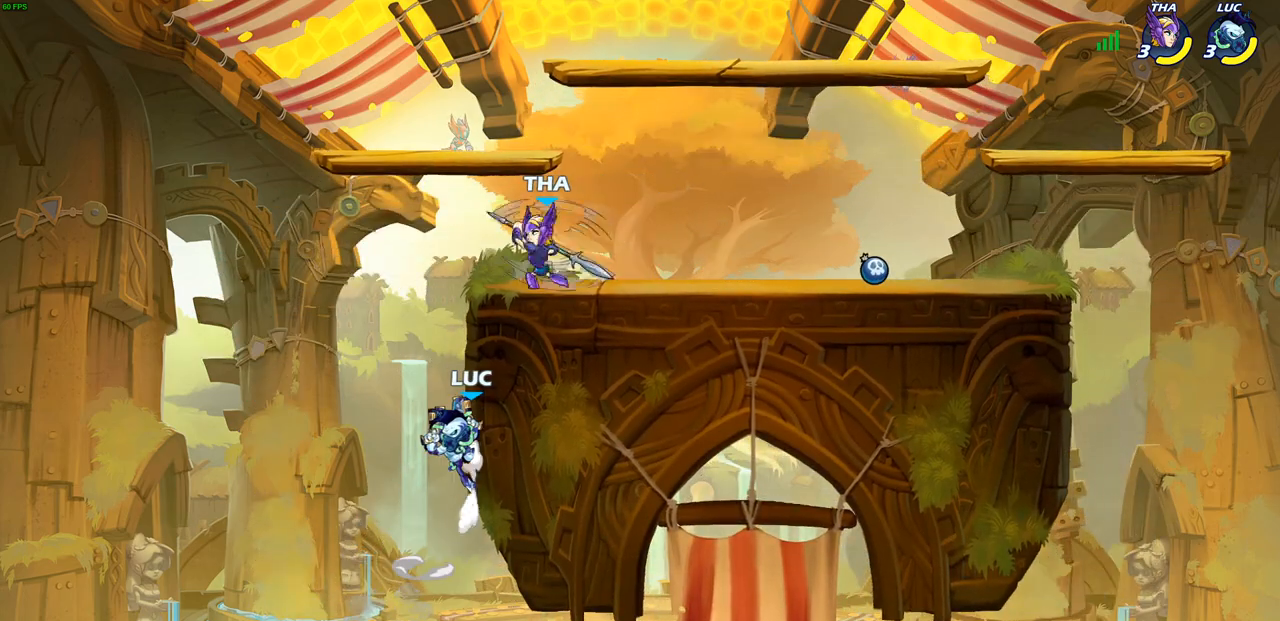
{"buttons": [], "left_stick": "center", "right_stick": "center", "events": [[67, "left_stick", "left"], [217, "CROSS", "down"], [233, "left_stick", "up-right"], [283, "SQUARE", "down"], [317, "right_stick", "down"], [350, "CROSS", "up"], [367, "SQUARE", "up"], [367, "right_stick", "center"], [383, "left_stick", "center"]]}
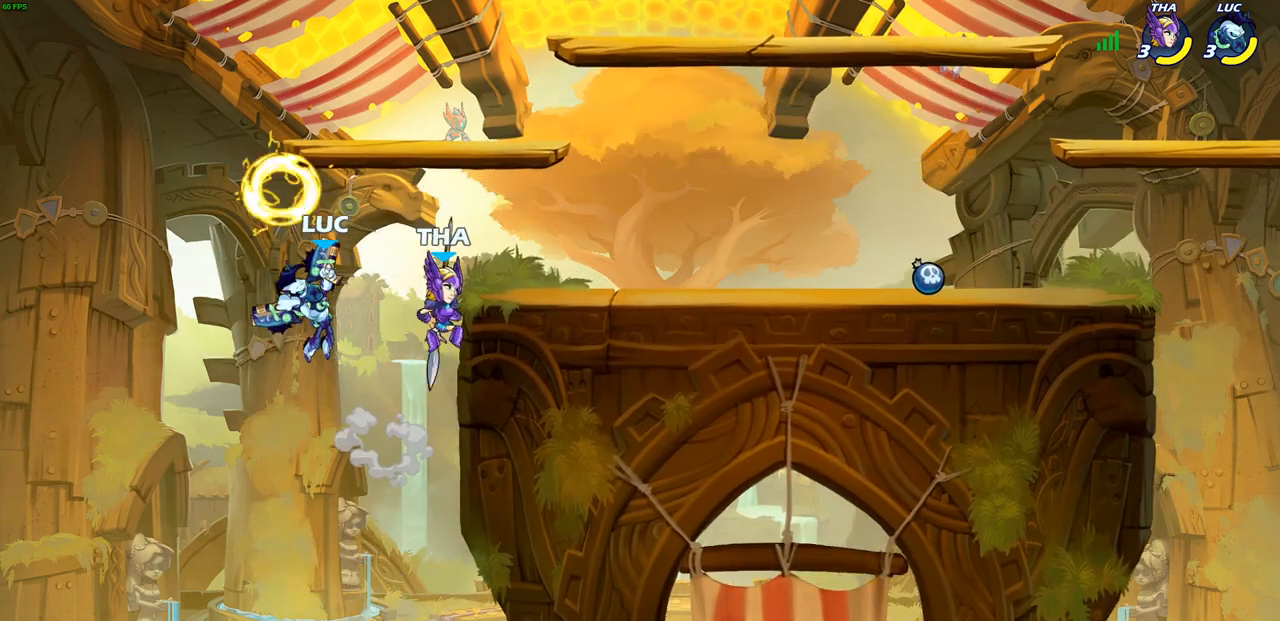
{"buttons": ["CROSS"], "left_stick": "right", "right_stick": "center", "events": [[383, "left_stick", "right"], [400, "CROSS", "down"]]}
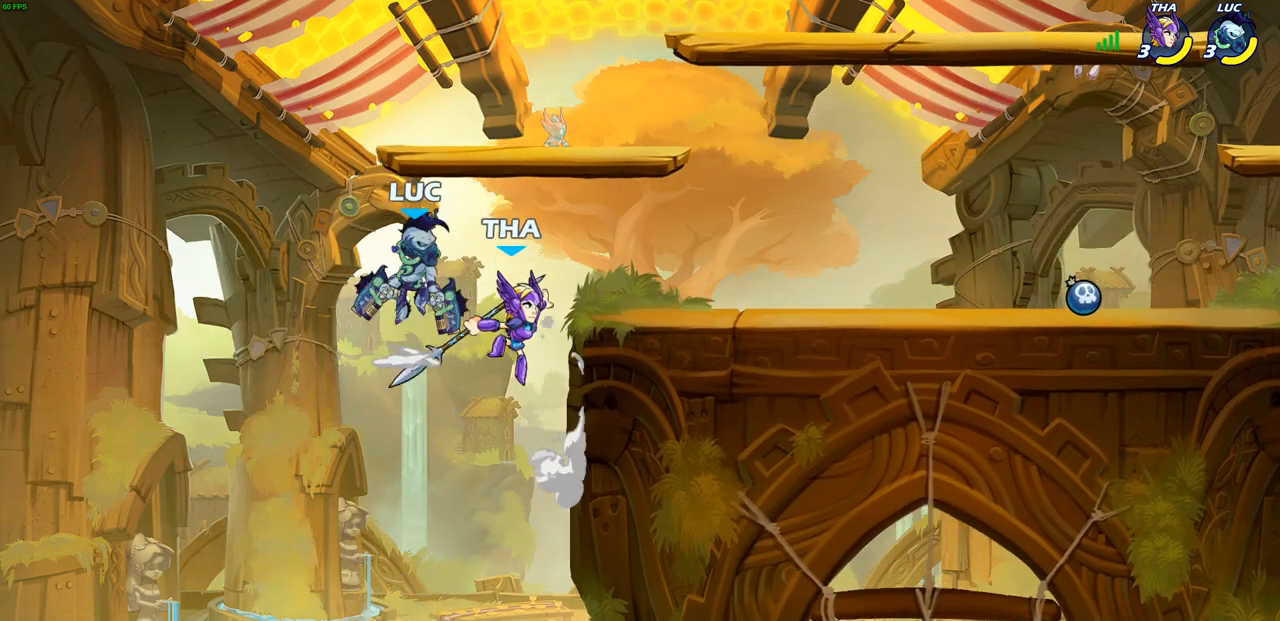
{"buttons": [], "left_stick": "right", "right_stick": "center", "events": [[33, "CROSS", "up"], [117, "R2", "down"], [167, "left_stick", "down"], [283, "SQUARE", "down"], [450, "SQUARE", "up"], [467, "R2", "up"], [483, "left_stick", "right"]]}
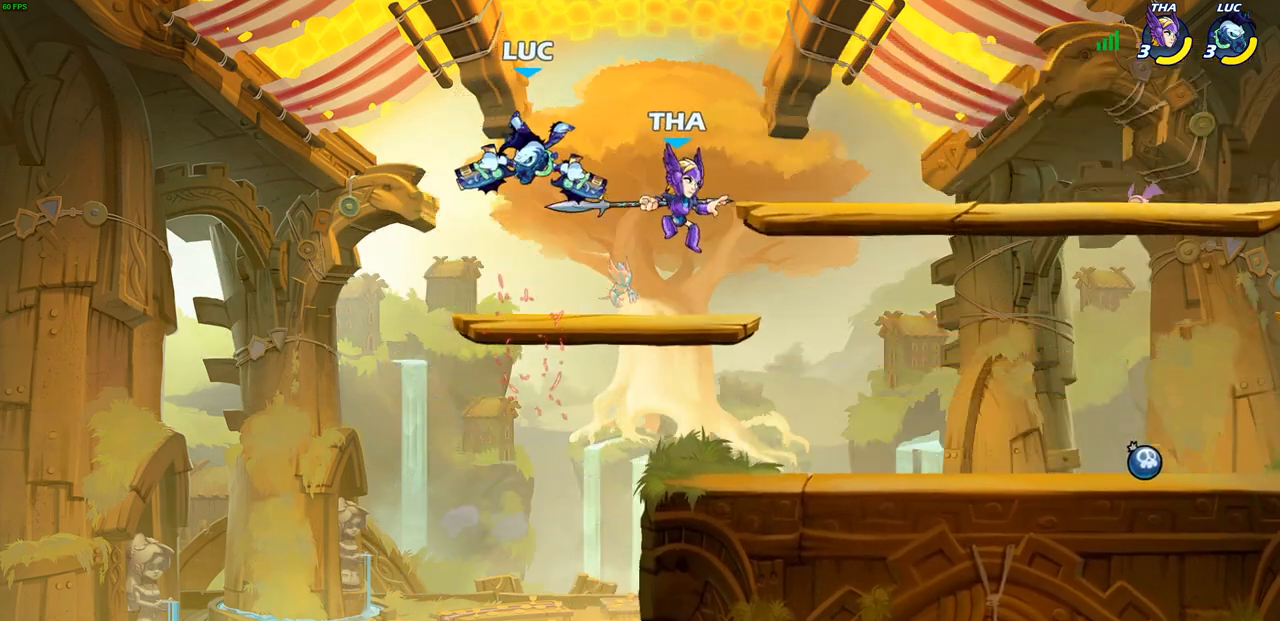
{"buttons": [], "left_stick": "right", "right_stick": "center", "events": [[217, "left_stick", "down-left"], [467, "left_stick", "right"]]}
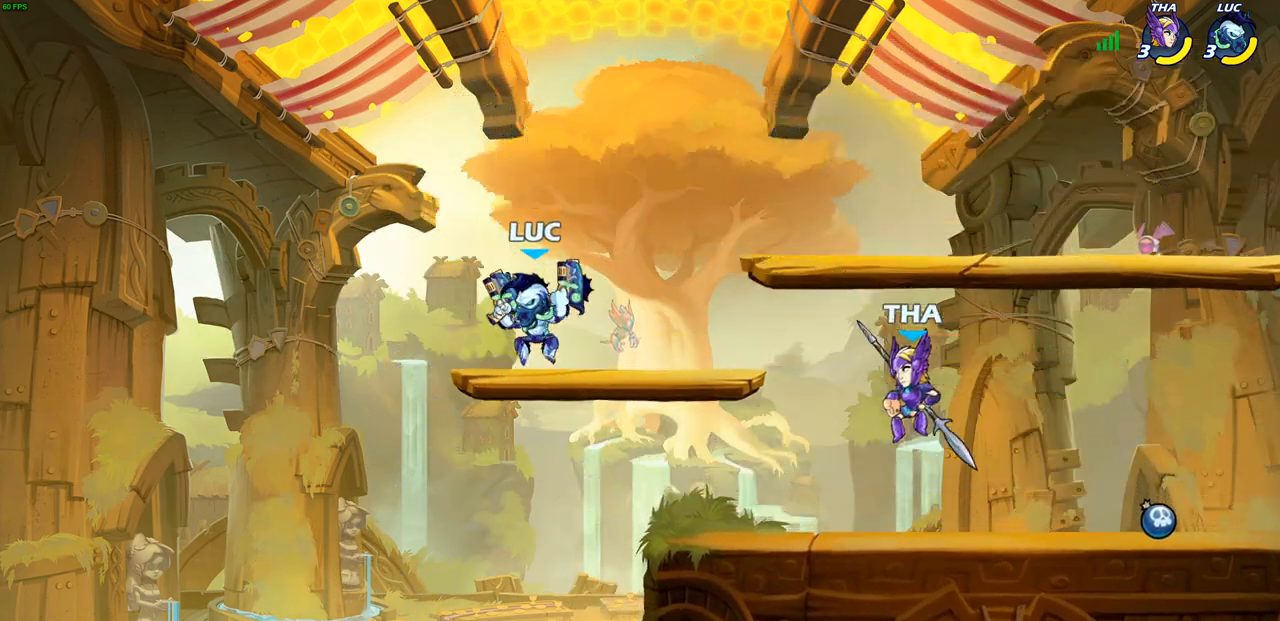
{"buttons": [], "left_stick": "center", "right_stick": "center", "events": [[150, "R2", "down"], [217, "SQUARE", "down"], [233, "left_stick", "down"], [317, "R2", "up"], [317, "SQUARE", "up"], [383, "left_stick", "center"]]}
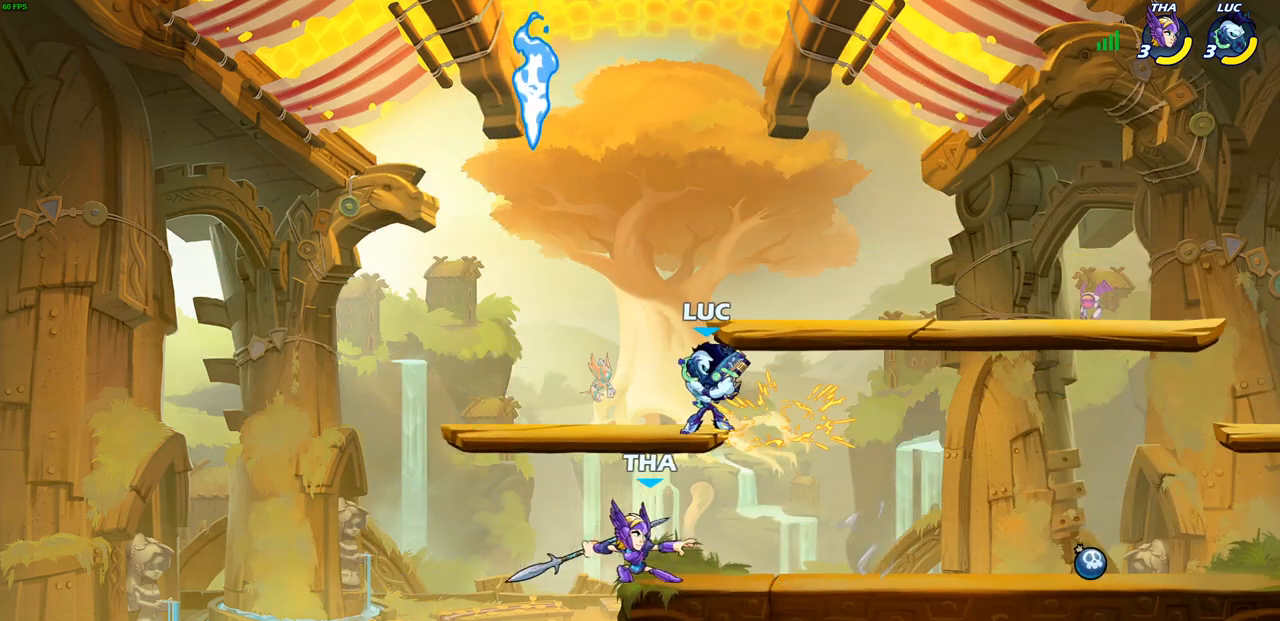
{"buttons": [], "left_stick": "center", "right_stick": "center", "events": []}
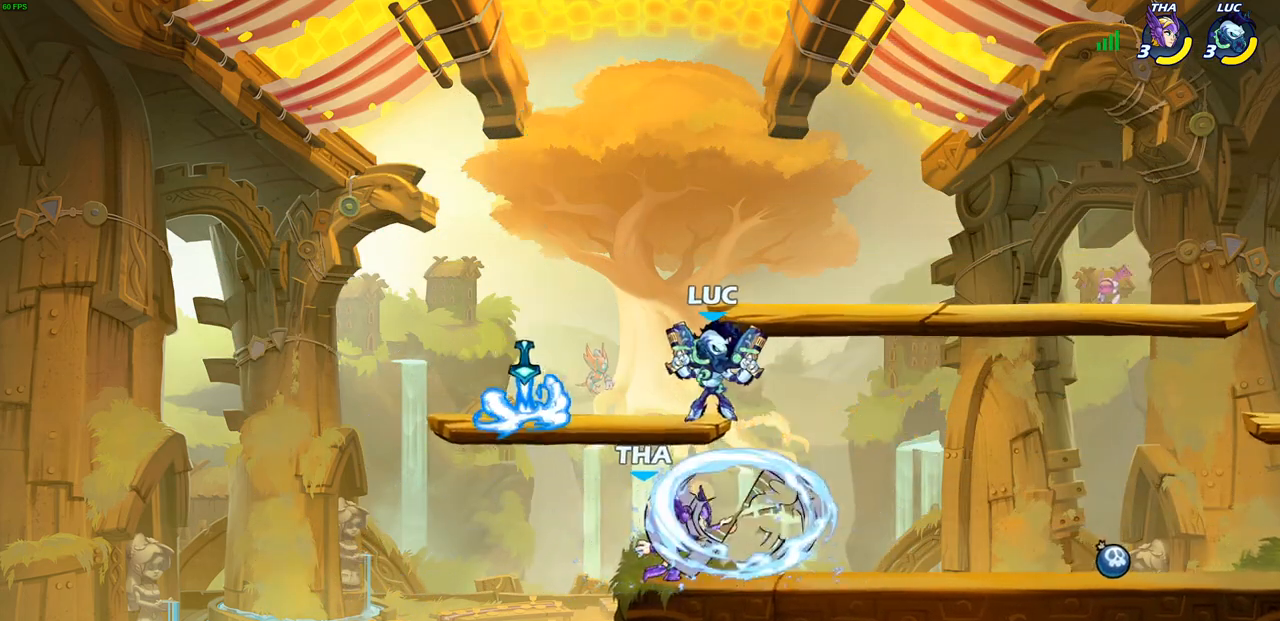
{"buttons": [], "left_stick": "center", "right_stick": "center", "events": [[67, "left_stick", "down-left"], [300, "SQUARE", "down"], [367, "SQUARE", "up"], [367, "left_stick", "center"]]}
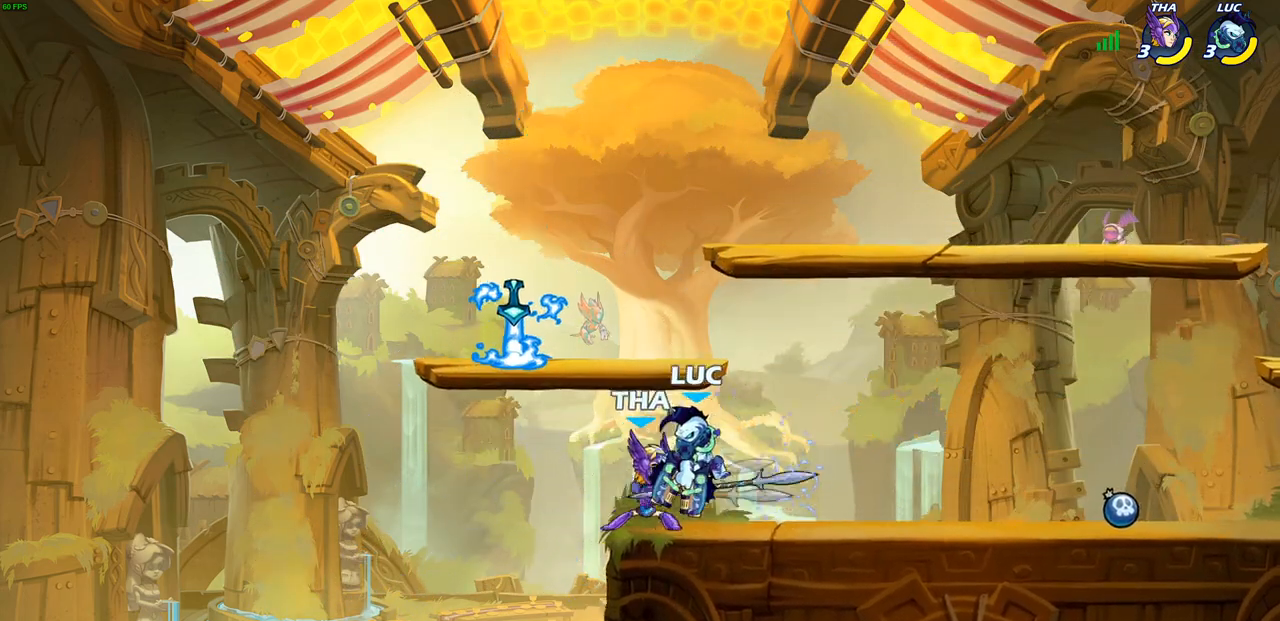
{"buttons": [], "left_stick": "down", "right_stick": "center", "events": [[350, "left_stick", "left"], [500, "left_stick", "down"]]}
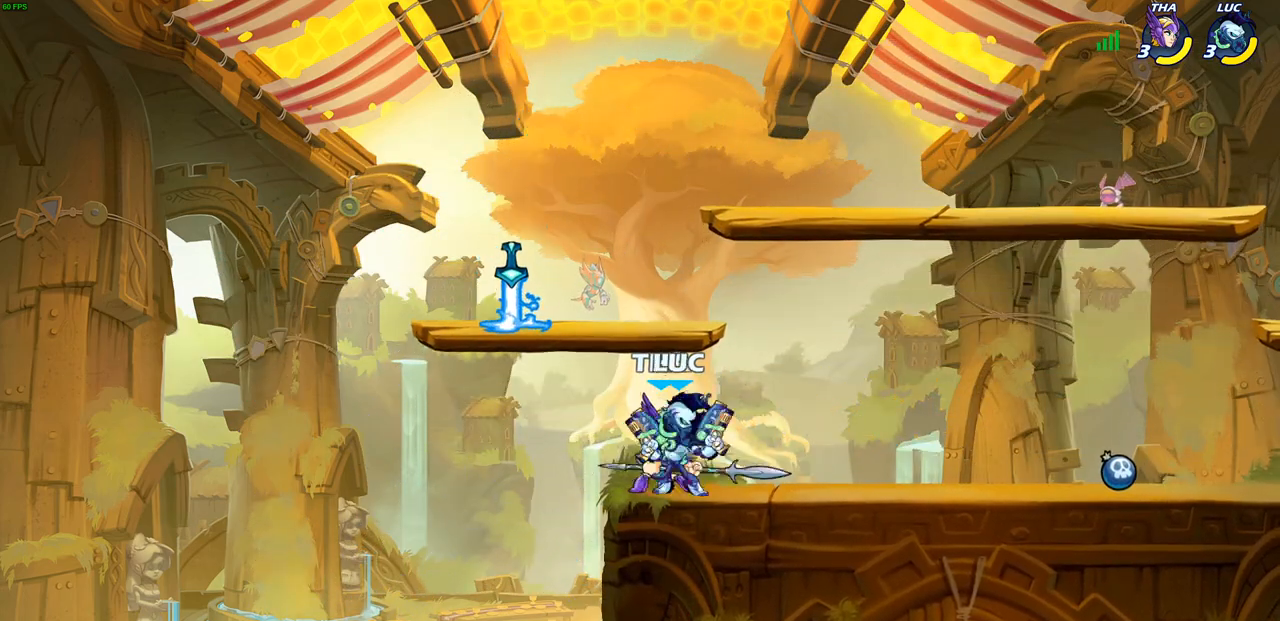
{"buttons": [], "left_stick": "center", "right_stick": "center", "events": [[33, "SQUARE", "down"], [100, "SQUARE", "up"], [183, "left_stick", "center"]]}
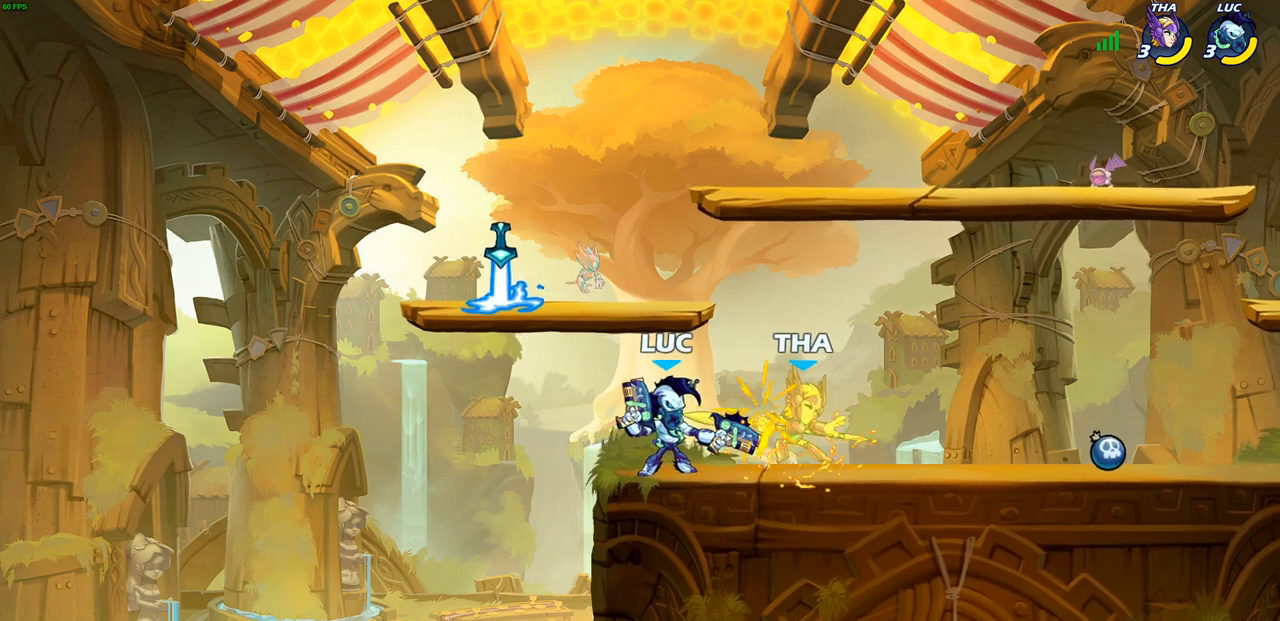
{"buttons": [], "left_stick": "up-left", "right_stick": "center", "events": [[200, "CROSS", "down"], [217, "left_stick", "right"], [250, "SQUARE", "down"], [283, "CROSS", "up"], [283, "left_stick", "center"], [317, "SQUARE", "up"], [483, "left_stick", "up-left"]]}
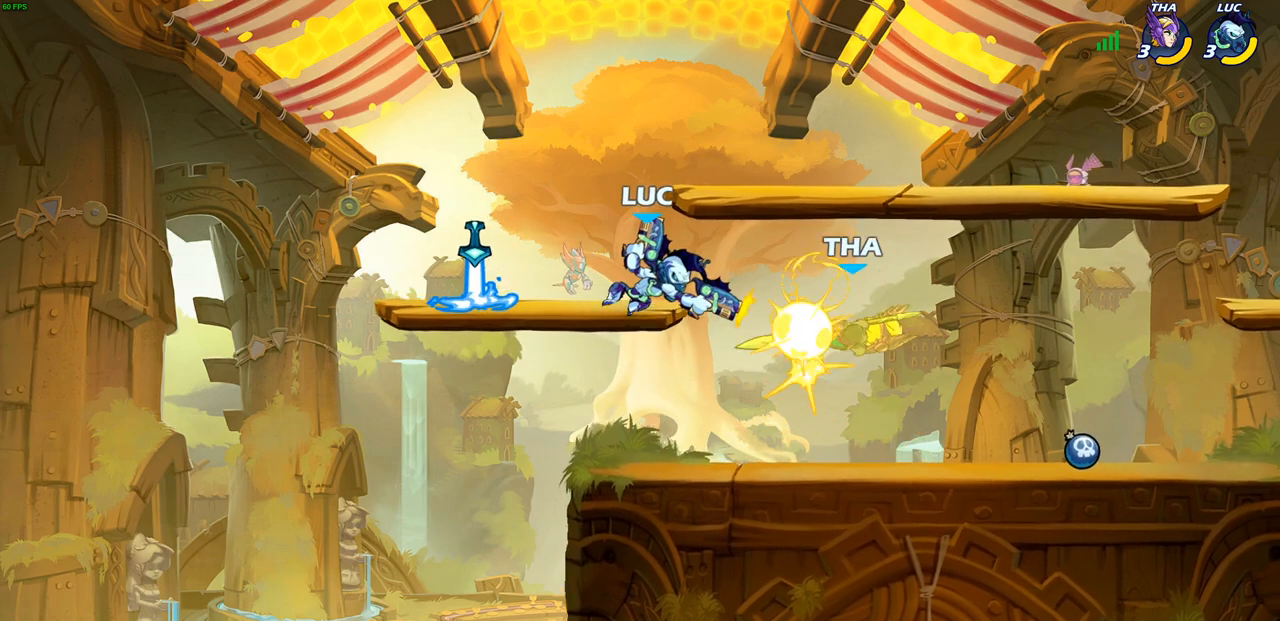
{"buttons": [], "left_stick": "up-right", "right_stick": "center", "events": [[333, "left_stick", "up-right"]]}
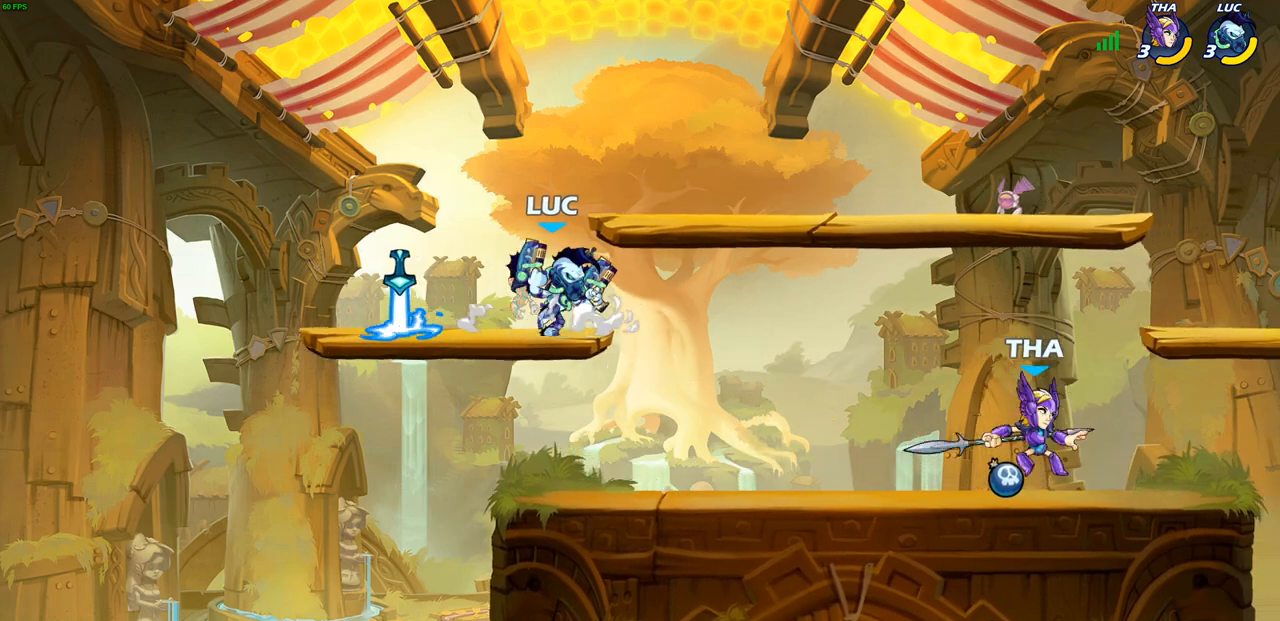
{"buttons": [], "left_stick": "center", "right_stick": "center", "events": [[33, "R2", "down"], [67, "SQUARE", "down"], [67, "left_stick", "down"], [183, "R2", "up"], [183, "SQUARE", "up"], [233, "left_stick", "center"]]}
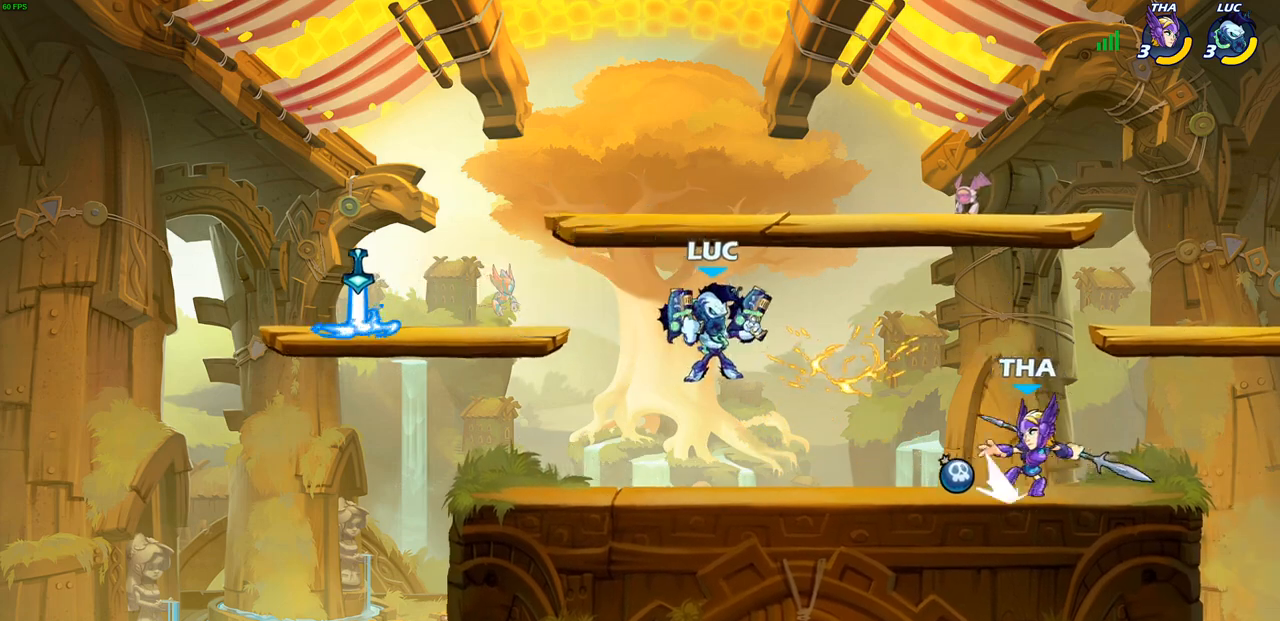
{"buttons": [], "left_stick": "up-left", "right_stick": "center", "events": [[183, "left_stick", "up-left"], [283, "CROSS", "down"], [450, "CROSS", "up"]]}
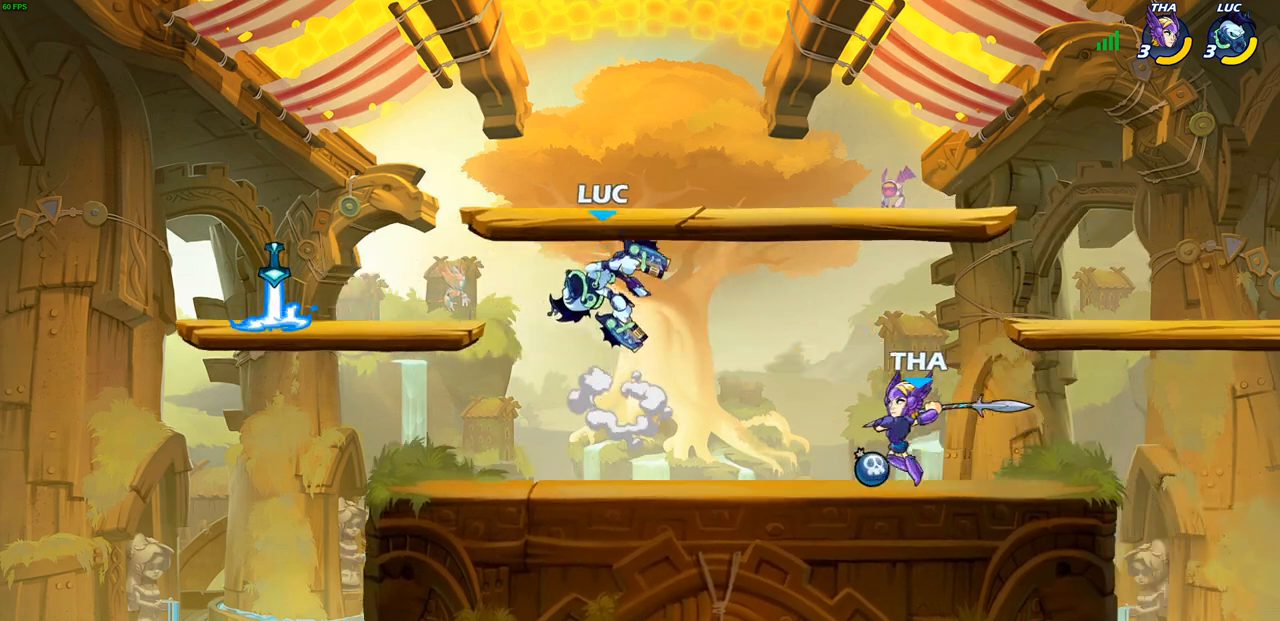
{"buttons": [], "left_stick": "right", "right_stick": "center", "events": [[50, "left_stick", "down-left"], [183, "left_stick", "right"], [217, "SQUARE", "down"], [350, "SQUARE", "up"]]}
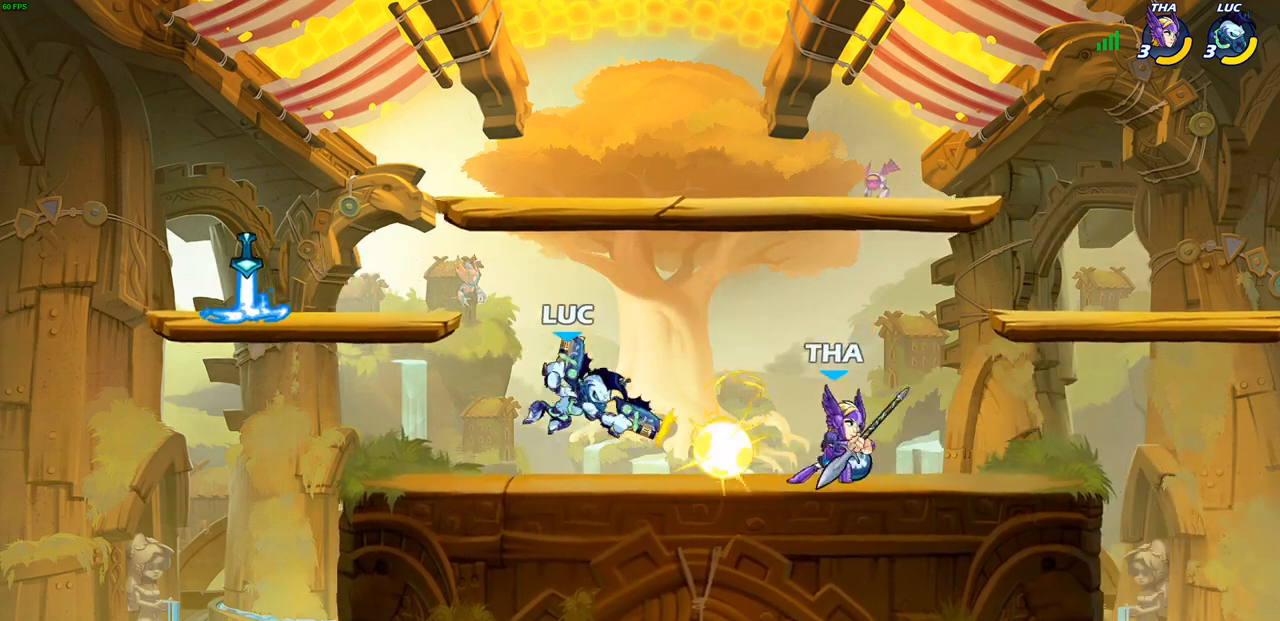
{"buttons": ["CROSS"], "left_stick": "left", "right_stick": "center", "events": [[200, "left_stick", "up-left"], [317, "left_stick", "left"], [367, "CROSS", "down"]]}
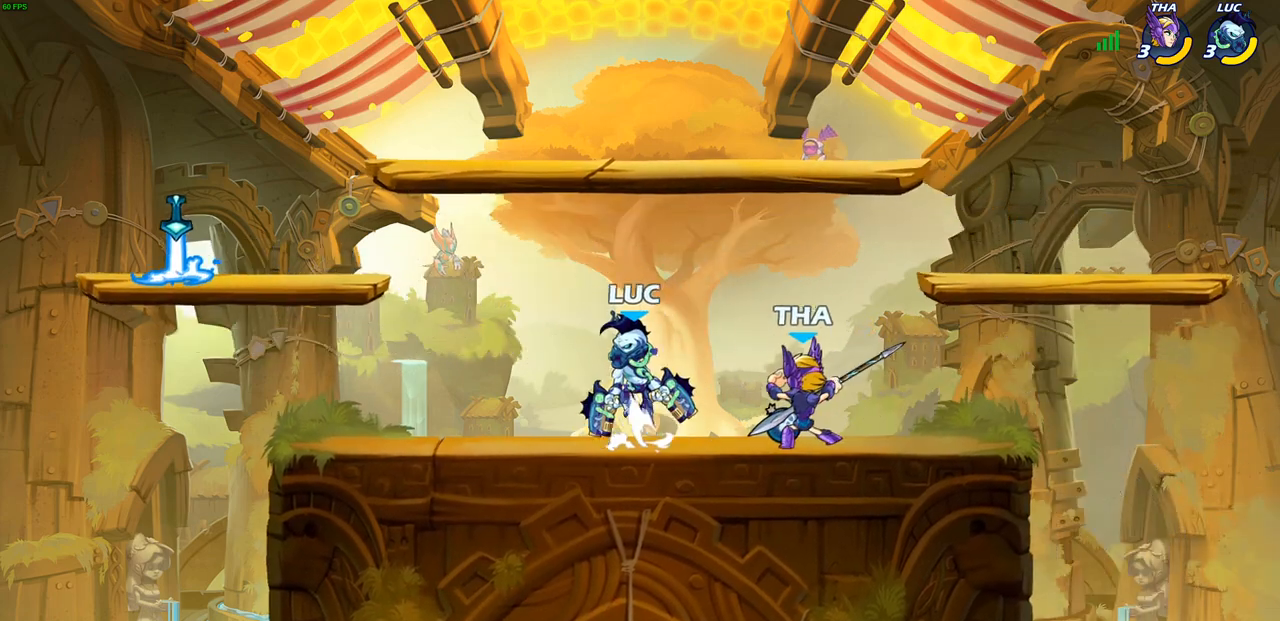
{"buttons": [], "left_stick": "down-left", "right_stick": "center", "events": [[83, "CROSS", "up"], [267, "R2", "down"], [333, "left_stick", "down-left"], [450, "R2", "up"]]}
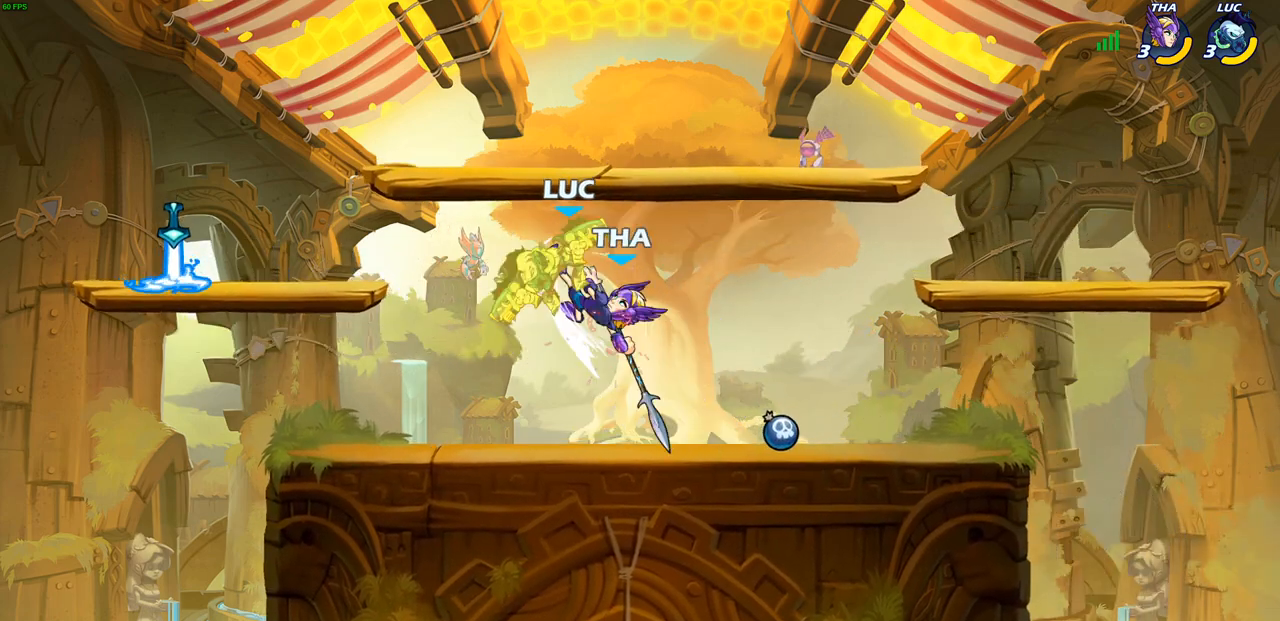
{"buttons": [], "left_stick": "center", "right_stick": "center", "events": [[17, "R2", "down"], [317, "left_stick", "center"], [333, "R2", "up"]]}
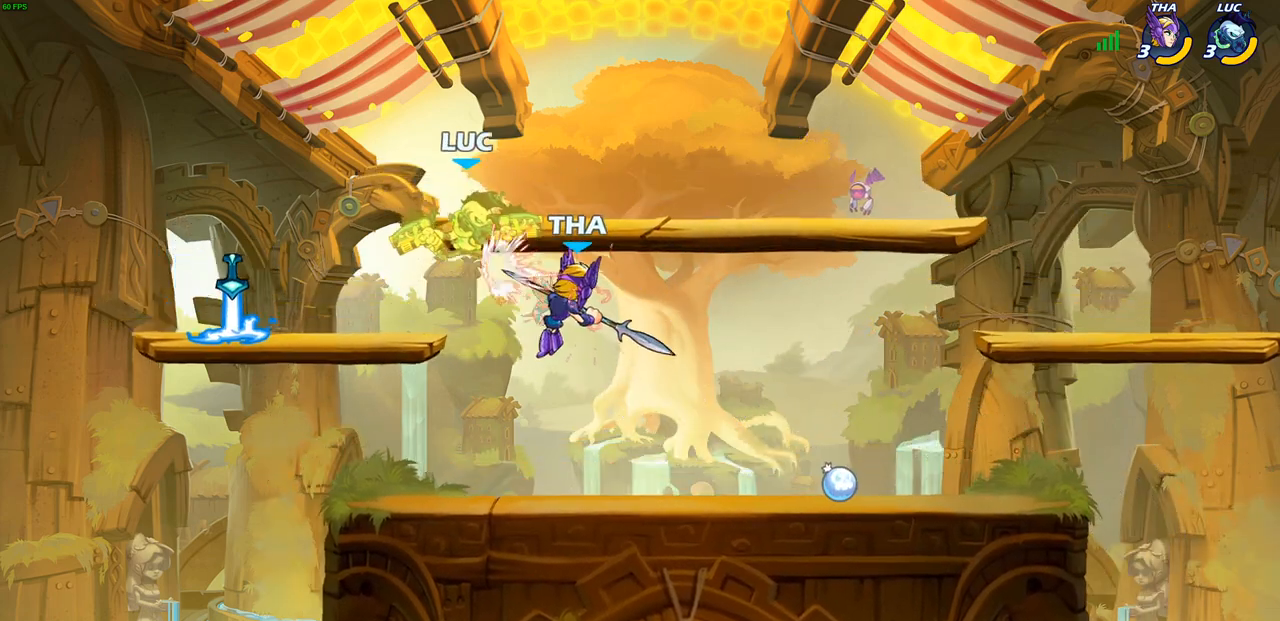
{"buttons": ["CROSS", "R2"], "left_stick": "up-right", "right_stick": "center", "events": [[183, "left_stick", "up-right"], [217, "CROSS", "down"], [283, "R2", "down"]]}
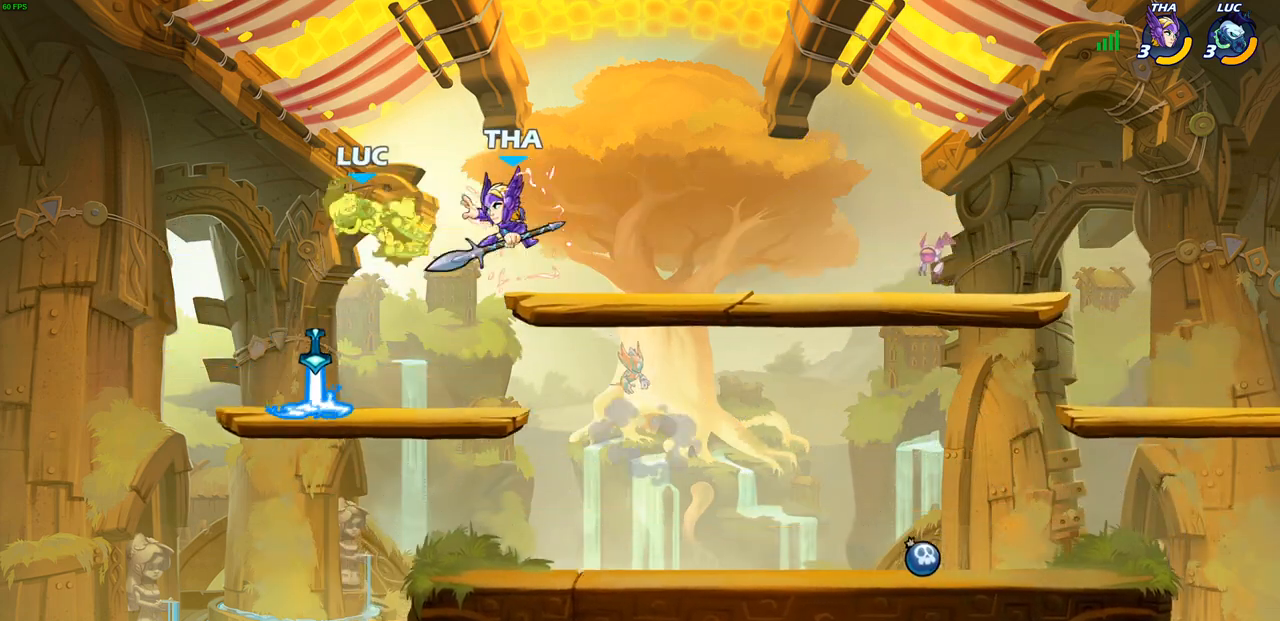
{"buttons": ["CROSS", "R2"], "left_stick": "up", "right_stick": "center", "events": [[83, "CROSS", "up"], [100, "R2", "up"], [267, "left_stick", "up"], [317, "R2", "down"], [333, "CROSS", "down"]]}
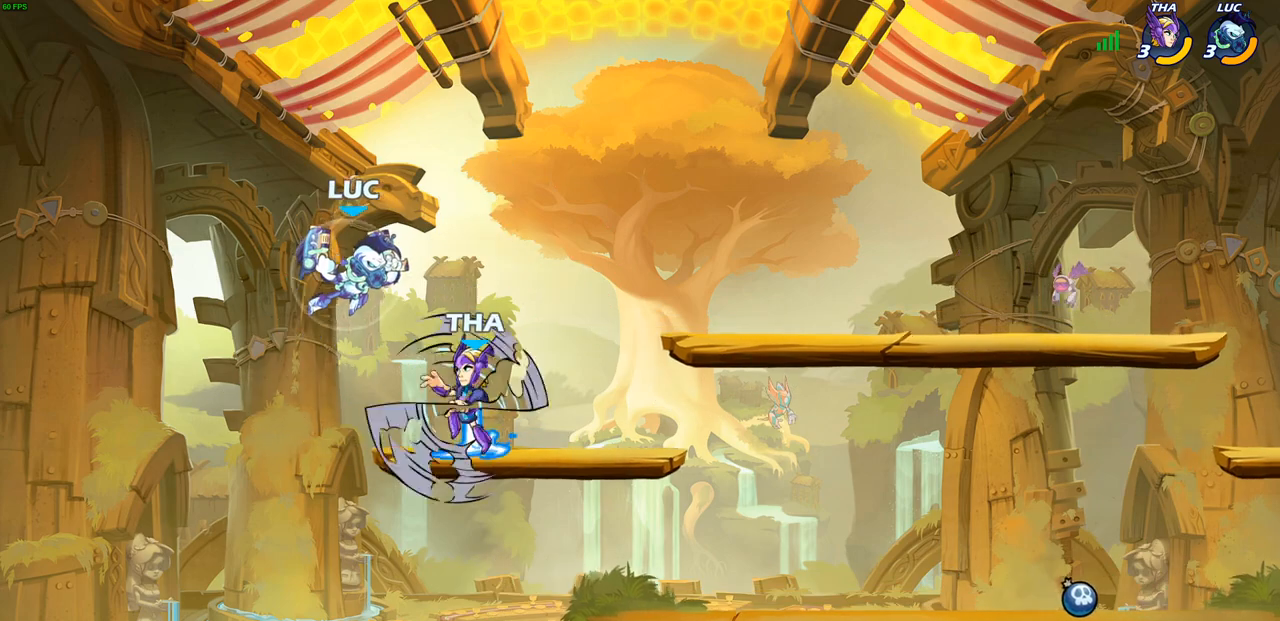
{"buttons": ["SQUARE"], "left_stick": "down-right", "right_stick": "center", "events": [[100, "left_stick", "up-right"], [133, "CROSS", "up"], [133, "R2", "up"], [350, "left_stick", "down-right"], [433, "SQUARE", "down"]]}